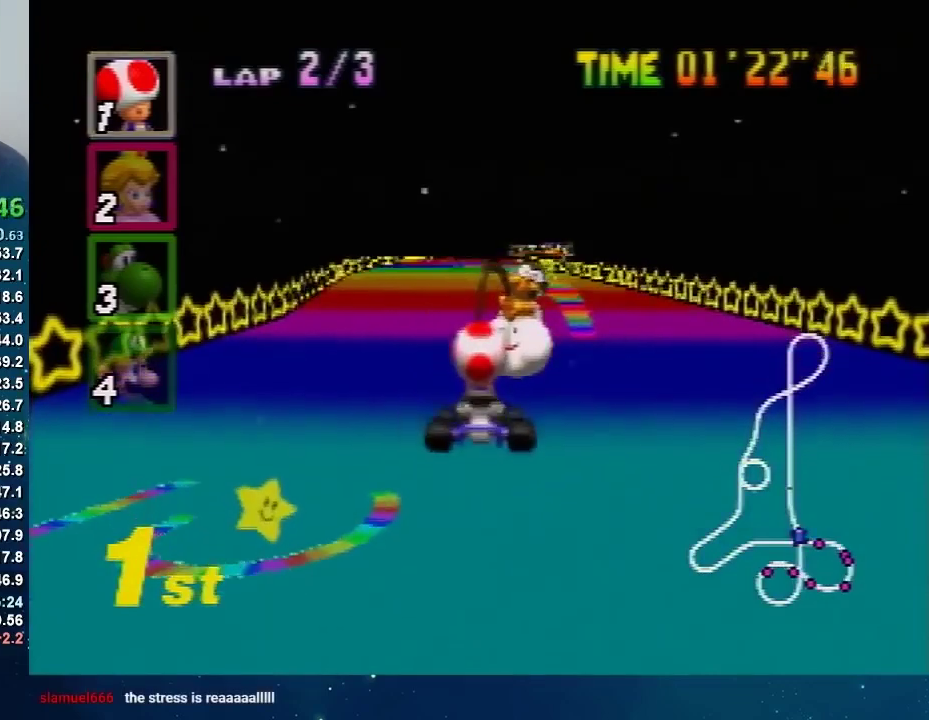
Gameplay with a controller (Nintendo layout); each line is a JSON object with the inputs held at the frame after it. "events" lists button and stick changes between this image and that frame as [ms after this image, input, new state], when the widget could be followed in between. Not read: L3 R3.
{"buttons": ["A", "B"], "left_stick": "down-right", "events": []}
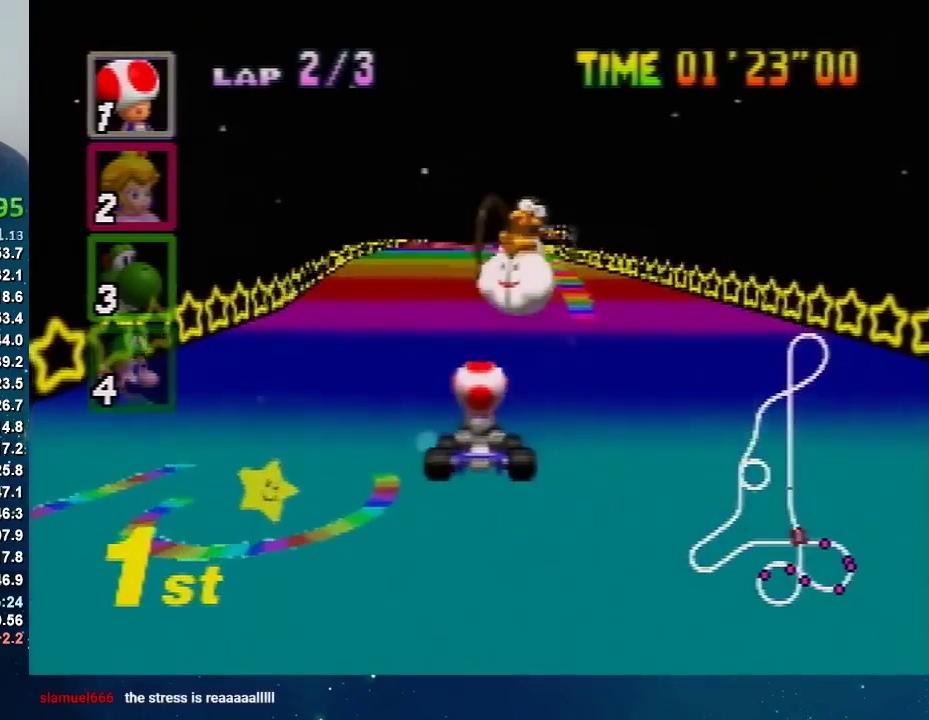
{"buttons": ["A", "B"], "left_stick": "down-right", "events": []}
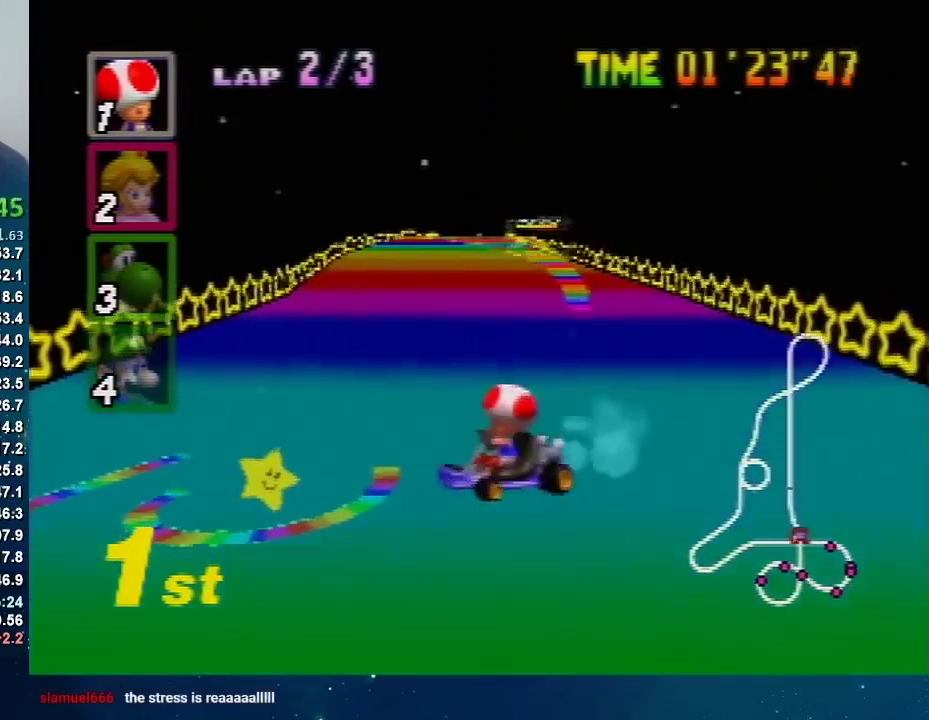
{"buttons": ["A"], "left_stick": "left", "events": [[33, "A", "up"], [33, "B", "up"], [100, "A", "down"], [200, "left_stick", "center"], [434, "left_stick", "left"]]}
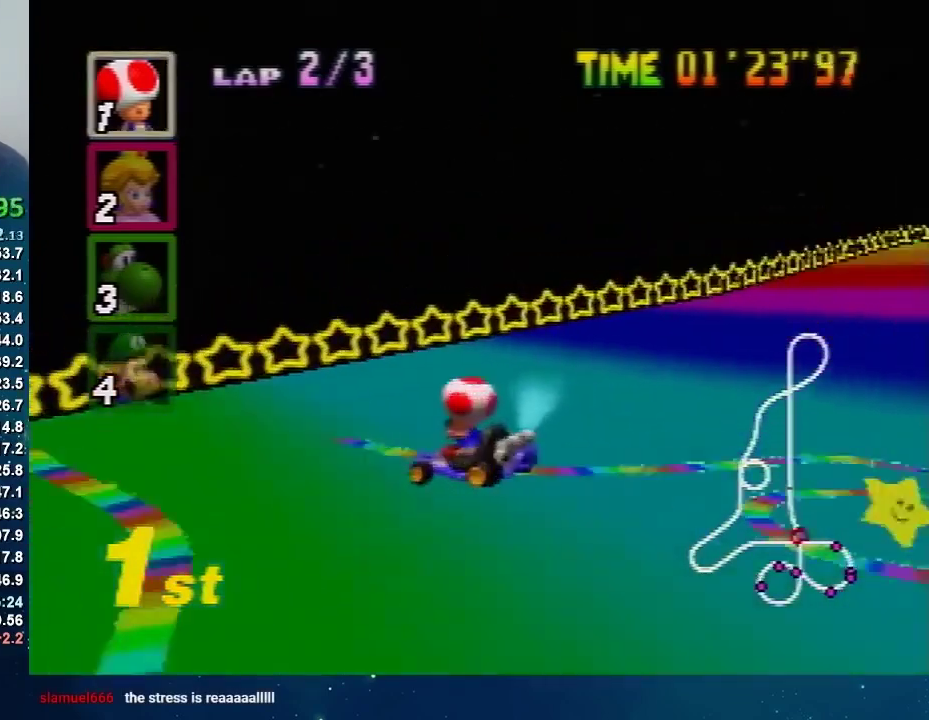
{"buttons": ["A"], "left_stick": "left", "events": []}
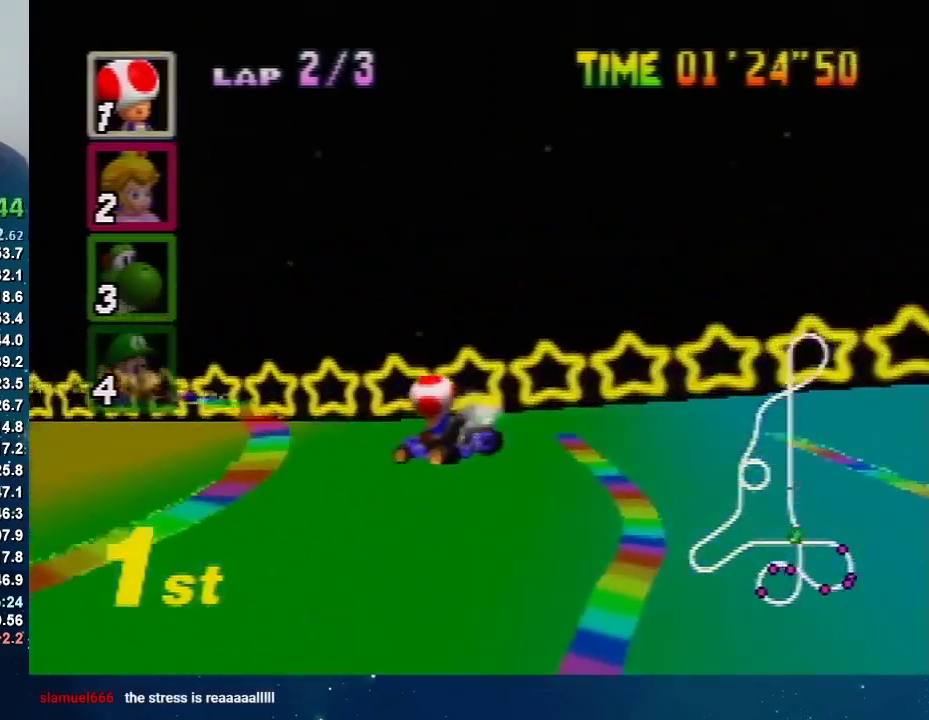
{"buttons": ["A"], "left_stick": "center", "events": [[367, "left_stick", "center"]]}
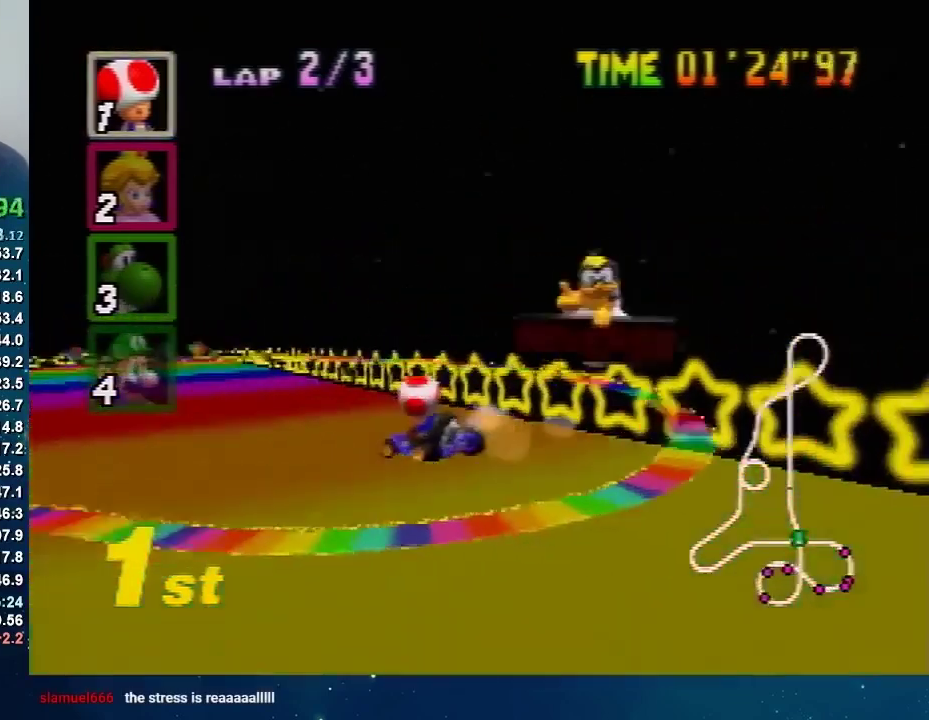
{"buttons": [], "left_stick": "right", "events": [[133, "left_stick", "left"], [367, "left_stick", "center"], [433, "left_stick", "right"], [500, "A", "up"]]}
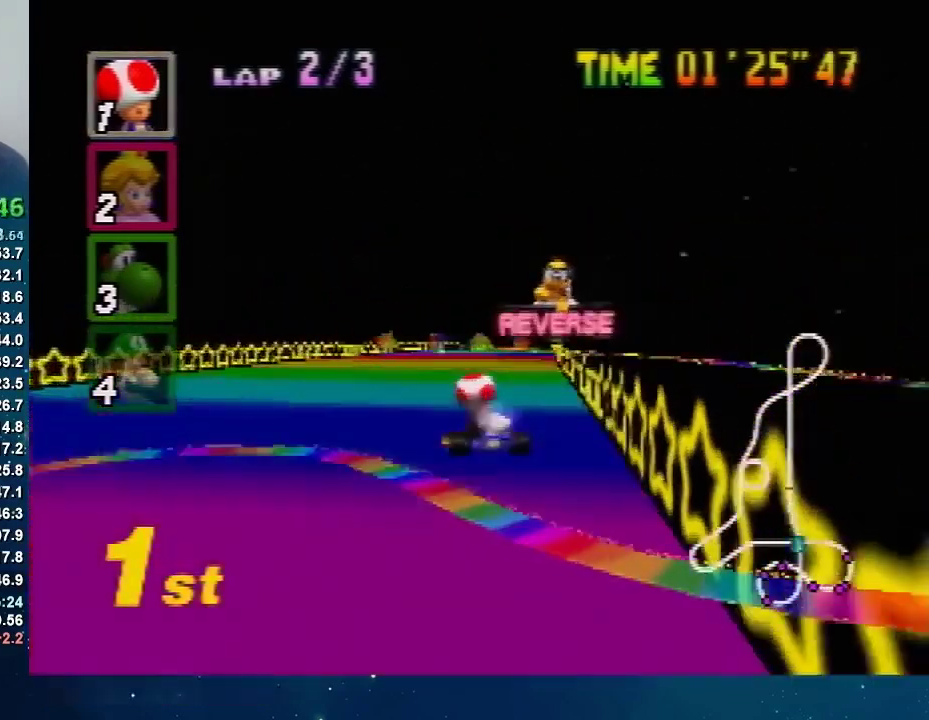
{"buttons": [], "left_stick": "left", "events": [[467, "left_stick", "left"]]}
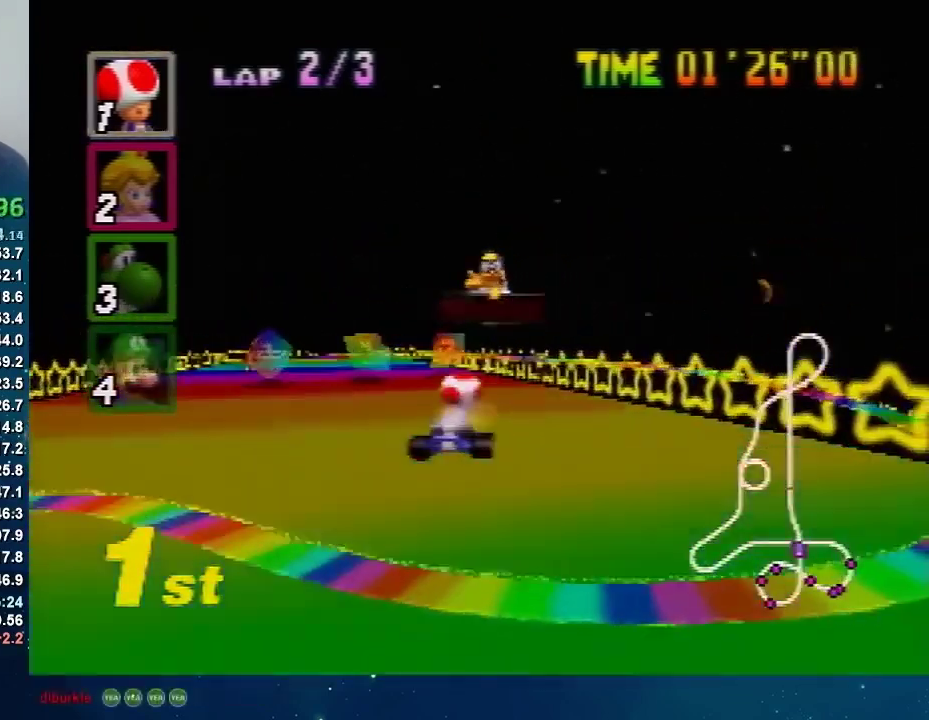
{"buttons": ["B"], "left_stick": "left", "events": [[166, "B", "down"]]}
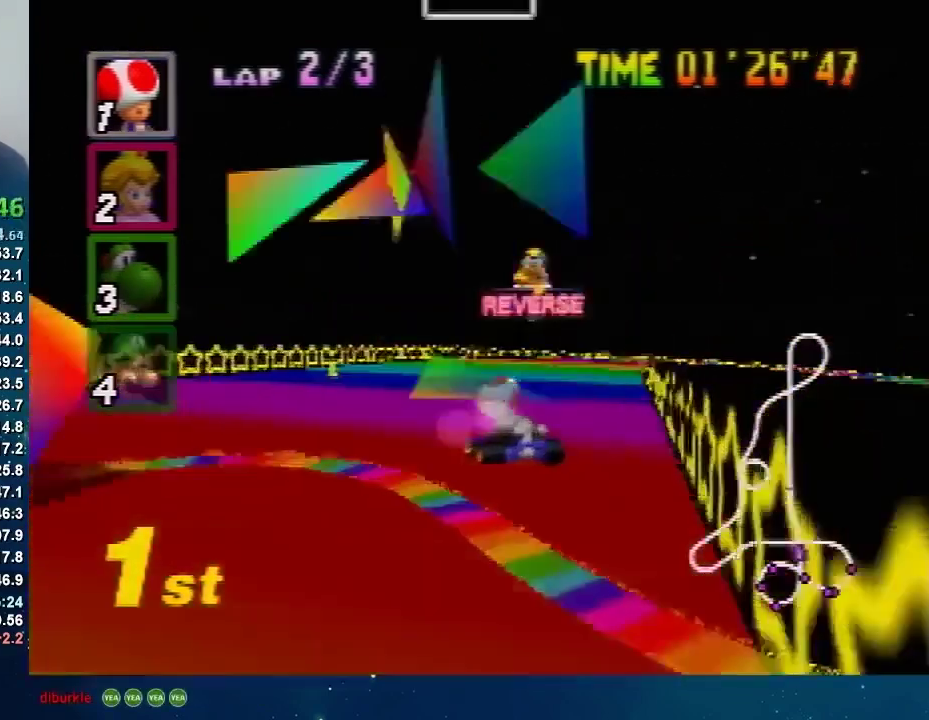
{"buttons": [], "left_stick": "left", "events": [[300, "B", "up"]]}
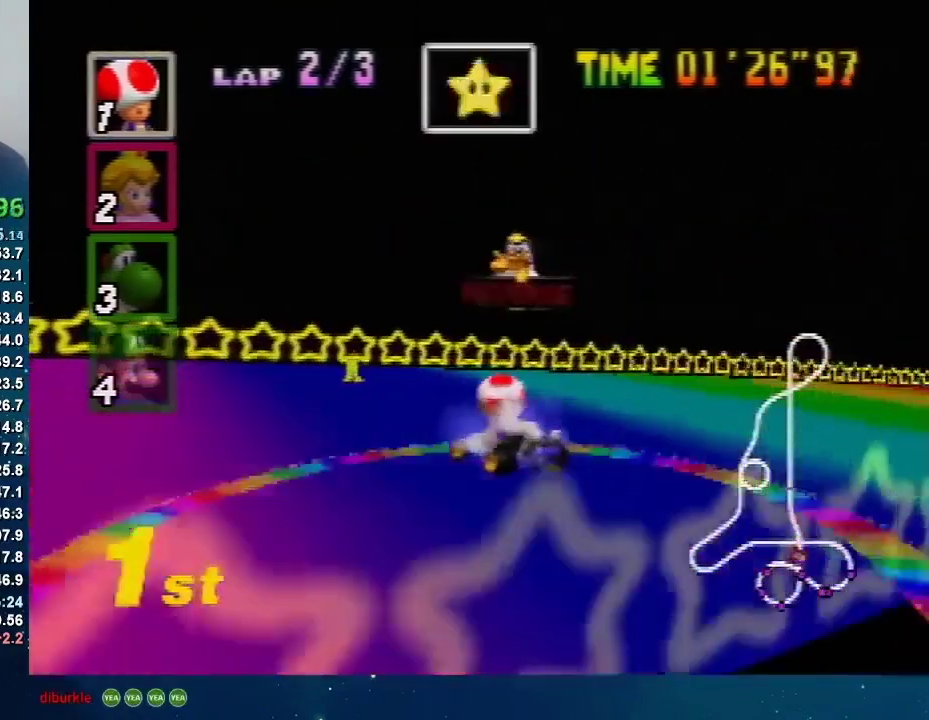
{"buttons": [], "left_stick": "left", "events": [[200, "A", "down"], [500, "A", "up"]]}
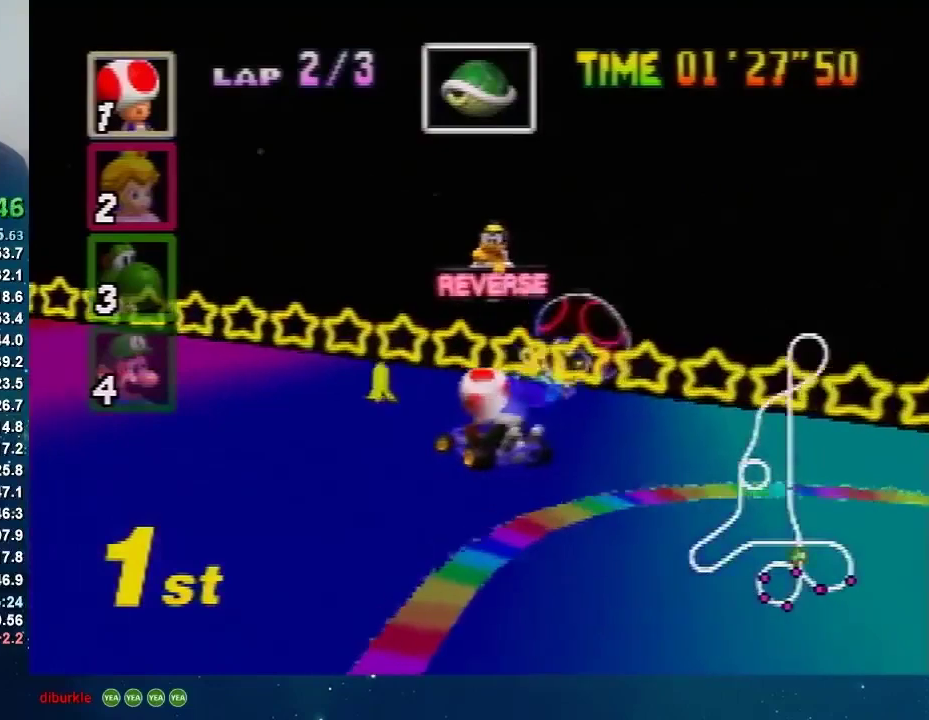
{"buttons": ["A"], "left_stick": "left", "events": [[467, "A", "down"]]}
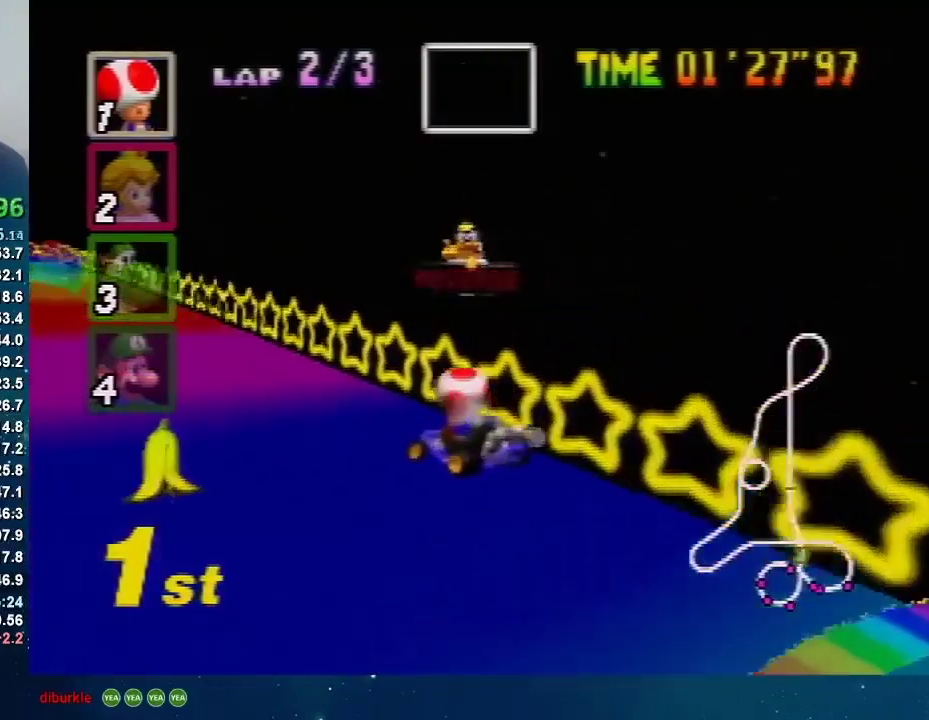
{"buttons": [], "left_stick": "up-left", "events": [[66, "A", "up"], [367, "A", "down"], [433, "A", "up"], [467, "left_stick", "up-left"]]}
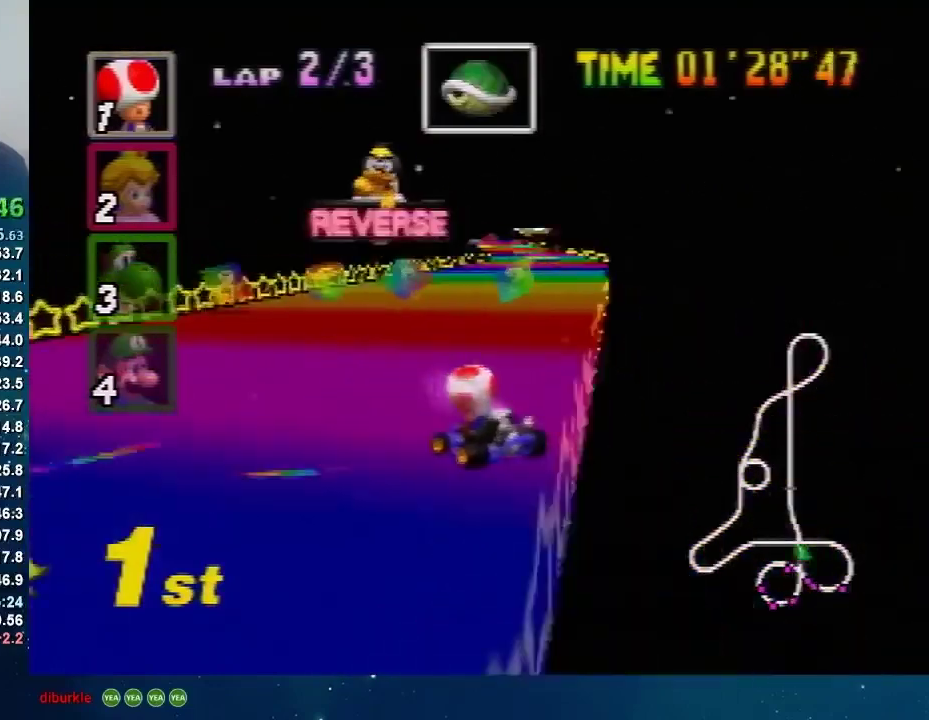
{"buttons": [], "left_stick": "right", "events": [[33, "left_stick", "right"]]}
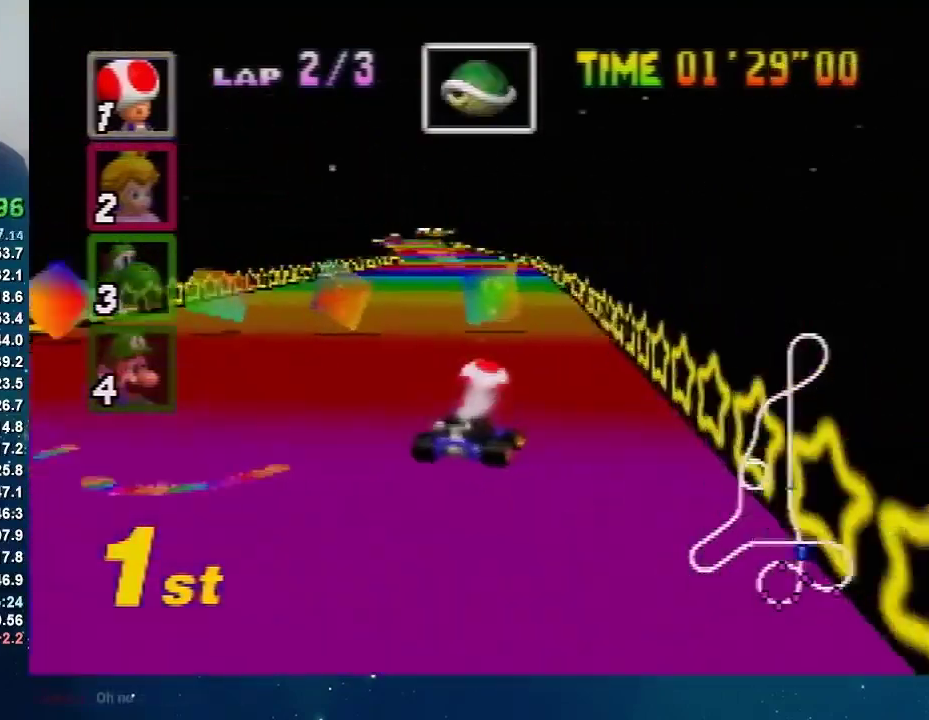
{"buttons": ["A"], "left_stick": "center", "events": [[66, "left_stick", "left"], [166, "left_stick", "center"], [333, "A", "down"], [400, "A", "up"], [400, "left_stick", "left"], [467, "A", "down"], [467, "left_stick", "center"]]}
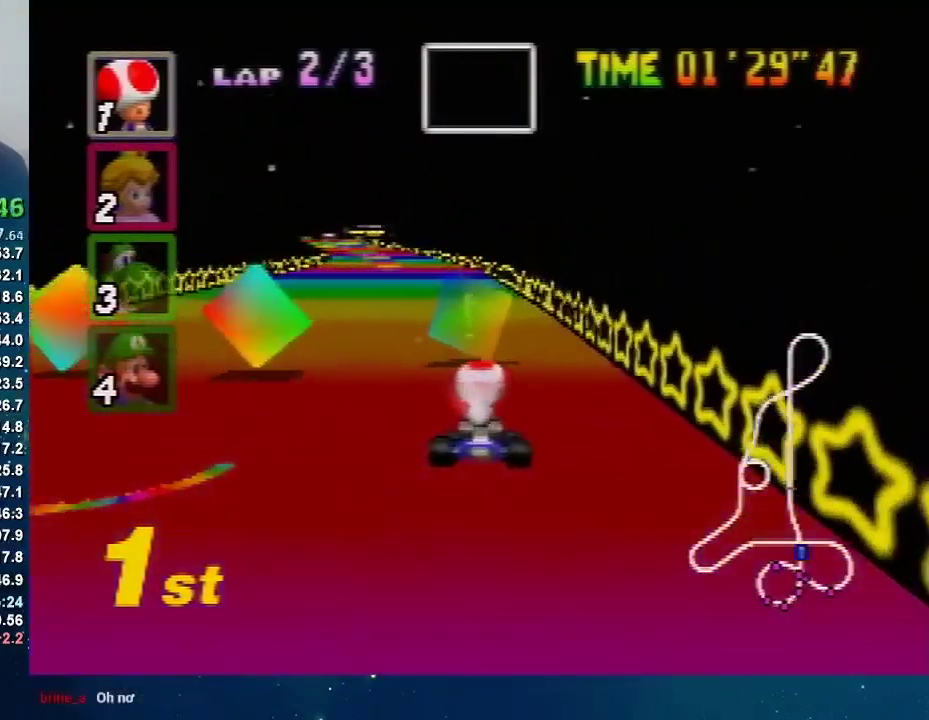
{"buttons": ["A"], "left_stick": "center", "events": []}
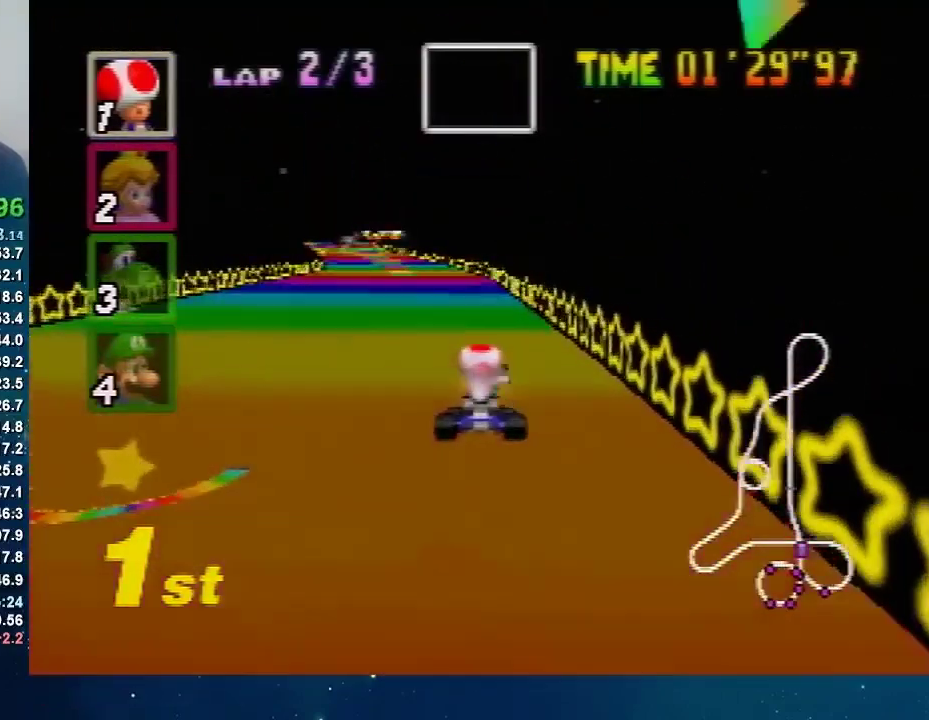
{"buttons": ["A"], "left_stick": "center", "events": [[100, "left_stick", "left"], [300, "left_stick", "up-right"], [400, "left_stick", "center"]]}
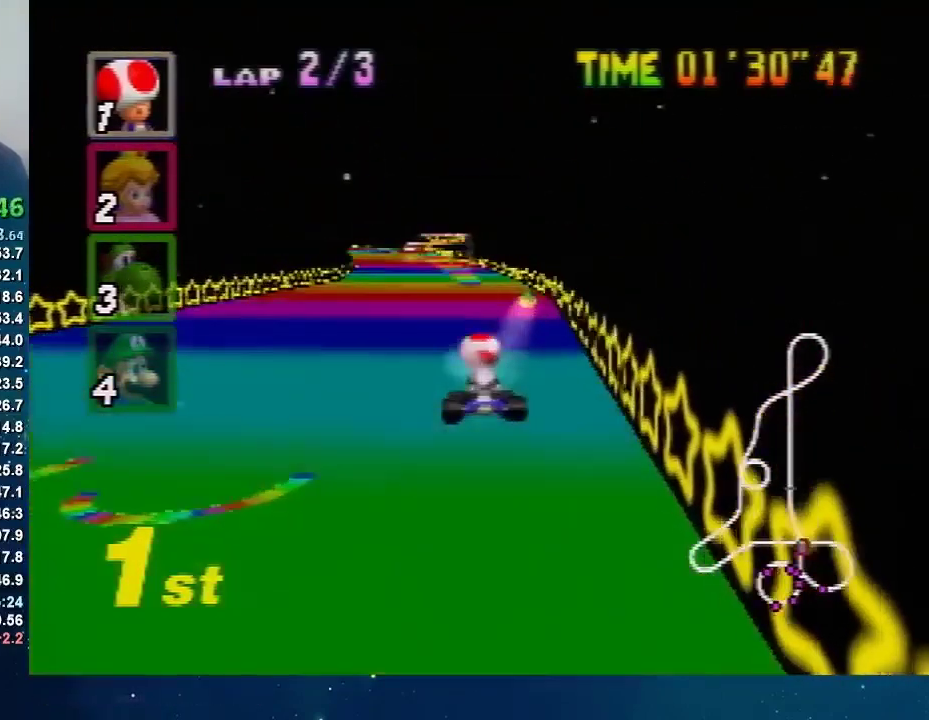
{"buttons": ["A"], "left_stick": "center", "events": [[67, "left_stick", "left"], [267, "left_stick", "up-right"], [367, "left_stick", "center"]]}
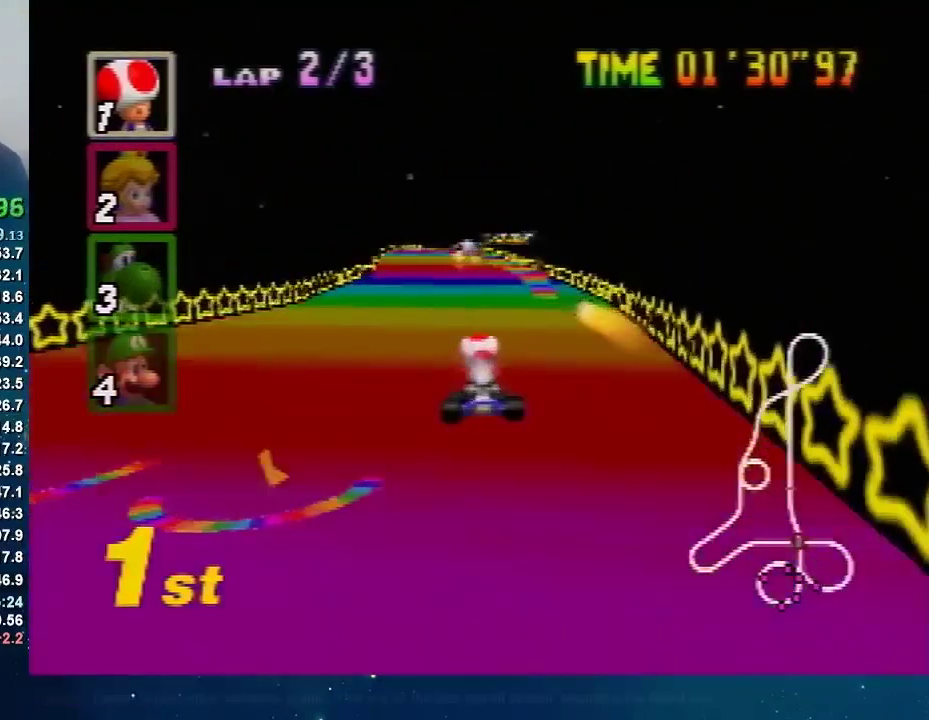
{"buttons": ["A"], "left_stick": "right", "events": [[100, "left_stick", "right"], [333, "left_stick", "center"], [400, "left_stick", "right"]]}
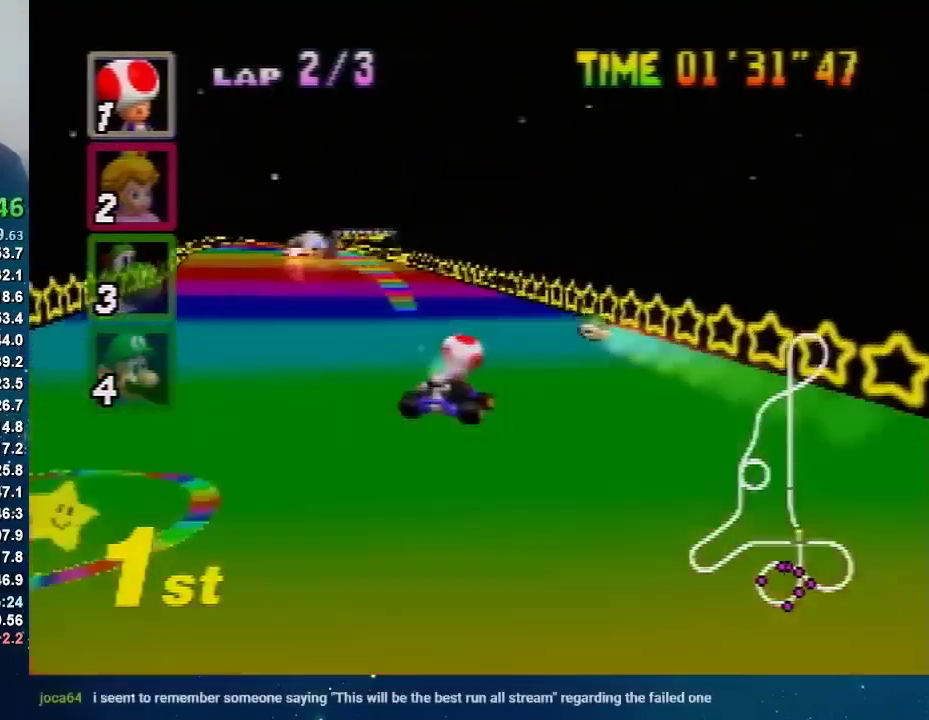
{"buttons": ["A"], "left_stick": "left", "events": [[334, "left_stick", "left"]]}
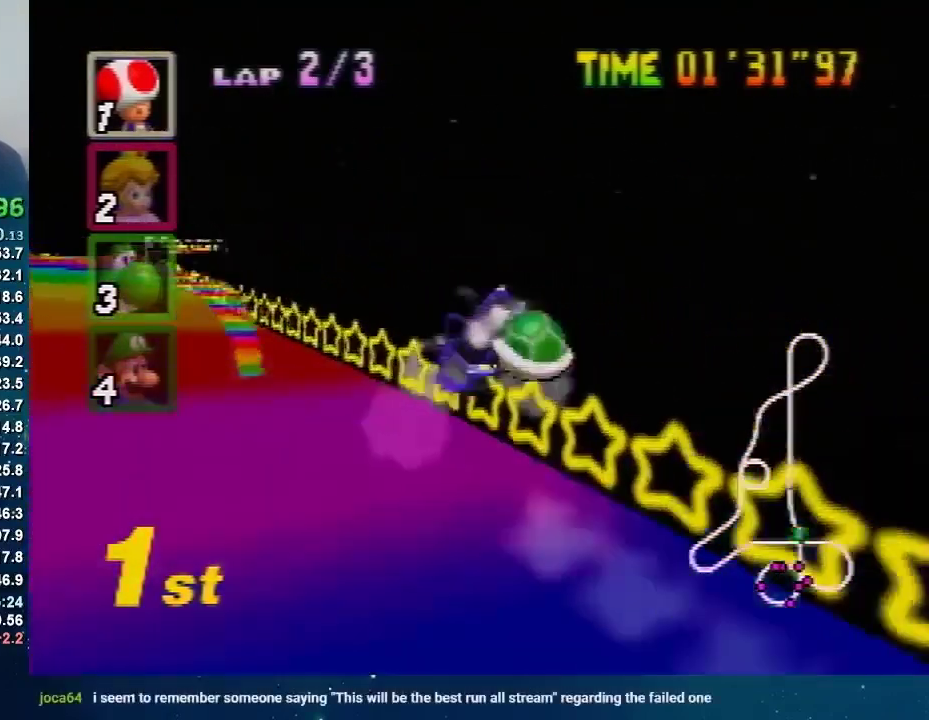
{"buttons": ["A"], "left_stick": "center", "events": [[267, "left_stick", "center"]]}
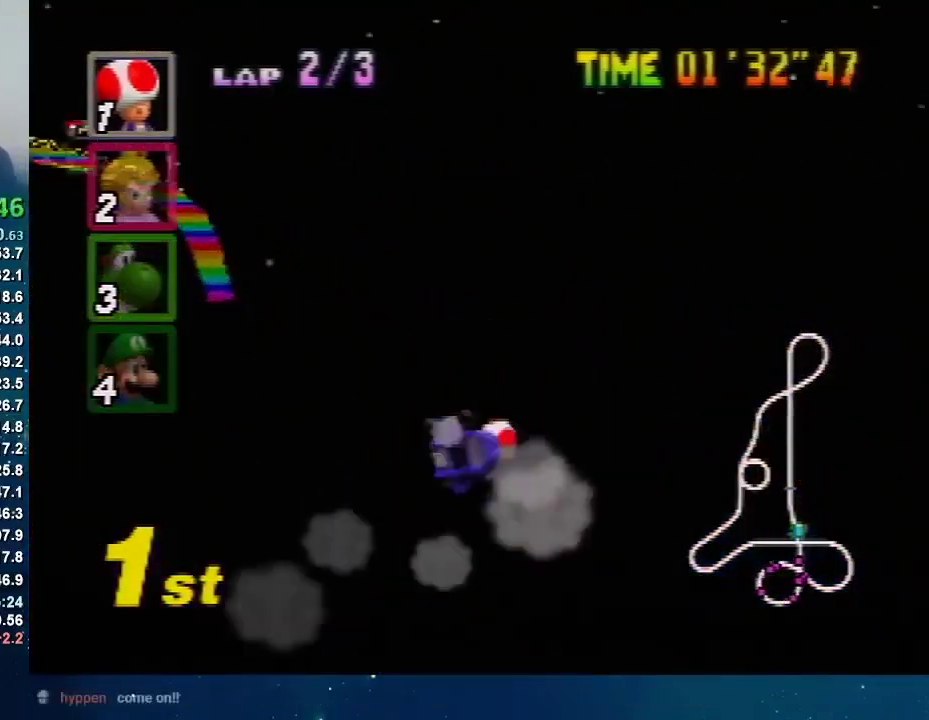
{"buttons": ["A"], "left_stick": "center", "events": []}
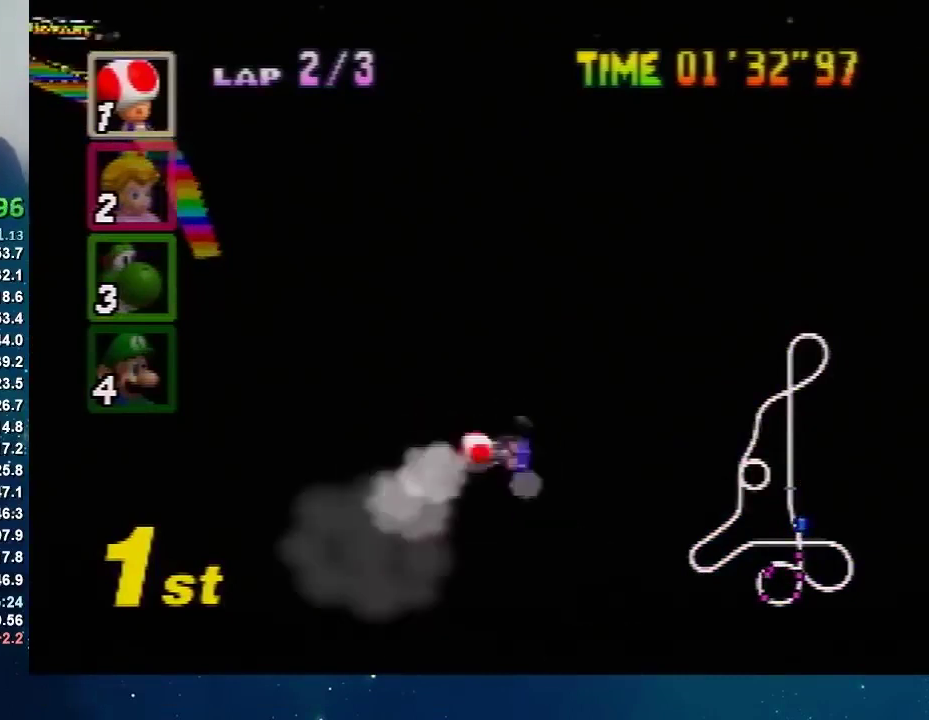
{"buttons": ["A"], "left_stick": "center", "events": []}
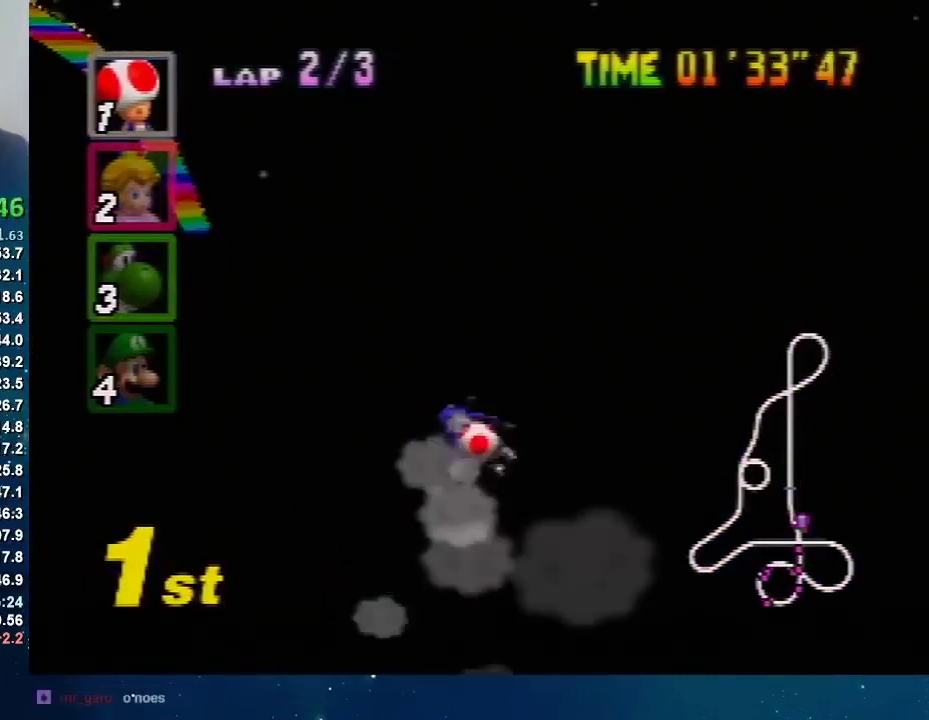
{"buttons": ["A"], "left_stick": "center", "events": []}
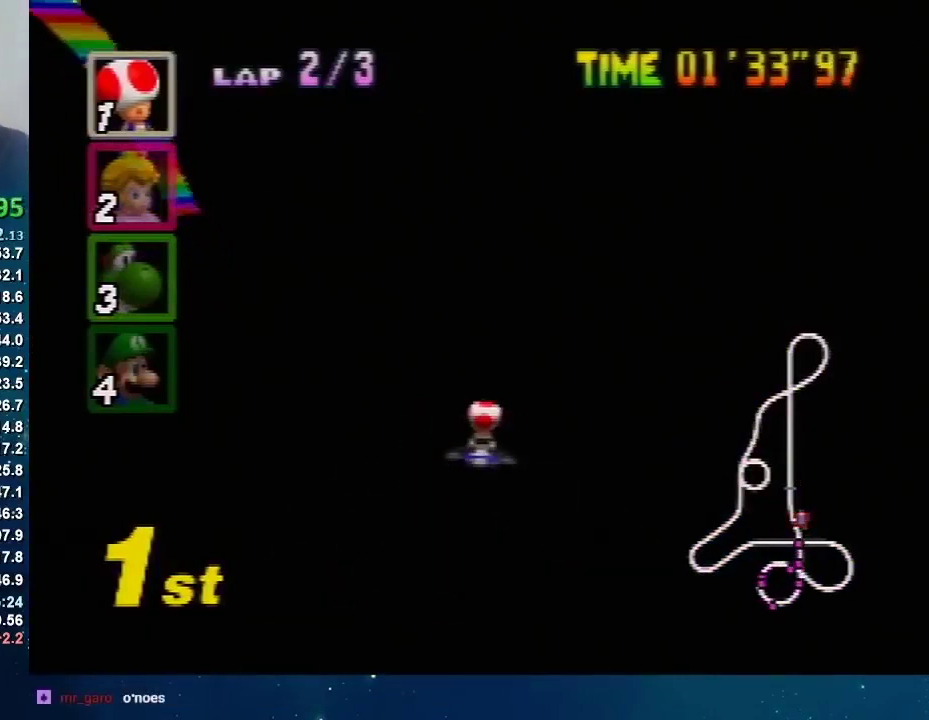
{"buttons": [], "left_stick": "center", "events": [[467, "A", "up"]]}